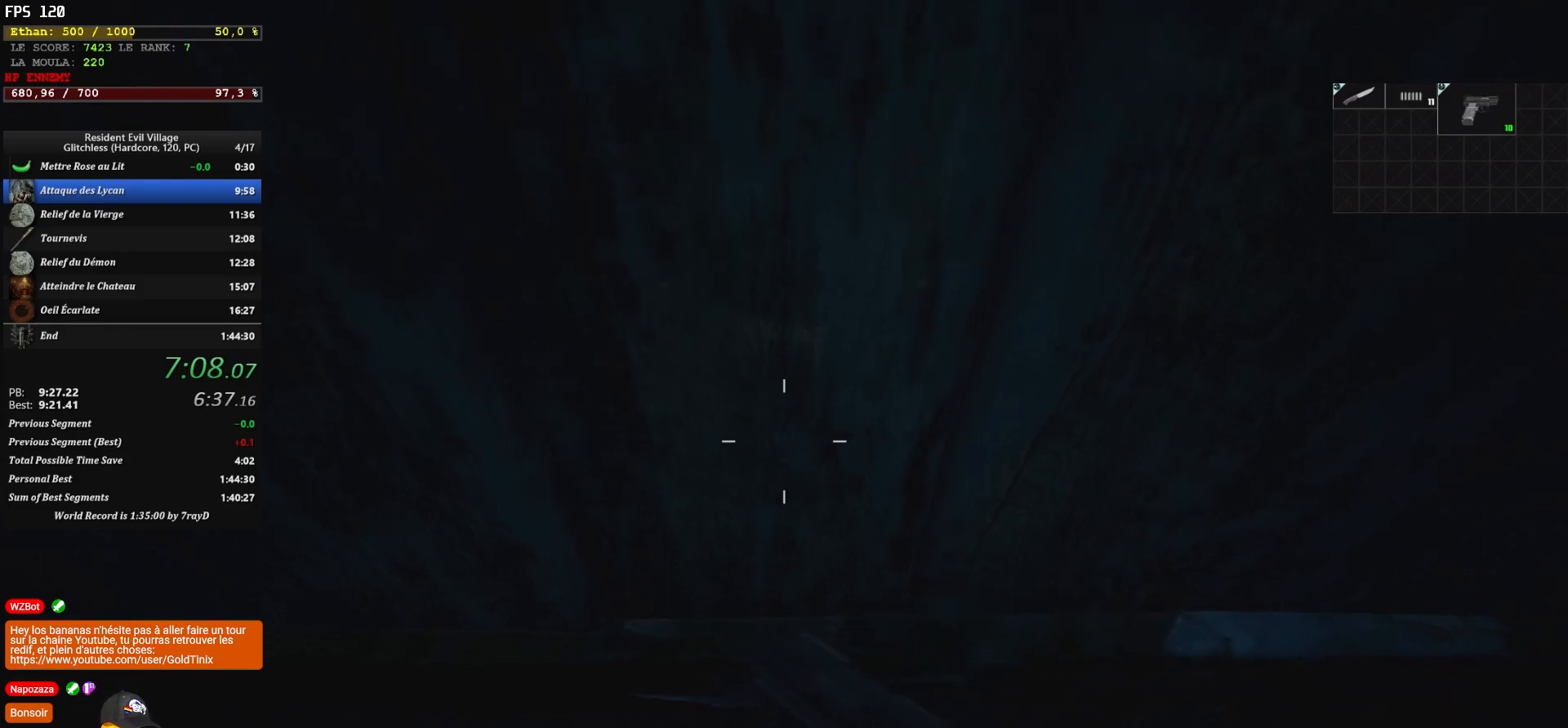
Gameplay with keyboard and mouse; each line is a JSON object with the keys and mouse buttons held at the frame after it. "events" lists presses ("down") and releases ("up") of "1", "2", "3", "4", "5", "a", "alt", "c", "caps_lock", "ctrl", "d", "e", "escape", "f", "g", "q", "r", "s", "shift", "space", "t", "tab", "v", "w", "x", "z", "mouse_left", "mouse_wheel" and "mouse_right" between this image and that frame as [ms after this image, input, new state], when the widget could be followed in between. "mouse_left", "mouse_wheel", "mouse_right" = the "left", "wheel", "right" buttons of the "mouse" list. No other keys are recorded. "wheel" means that the mouse wheel is clicked or scrolled. Not read: mouse_move.
{"keys": ["z"], "mouse": [], "events": []}
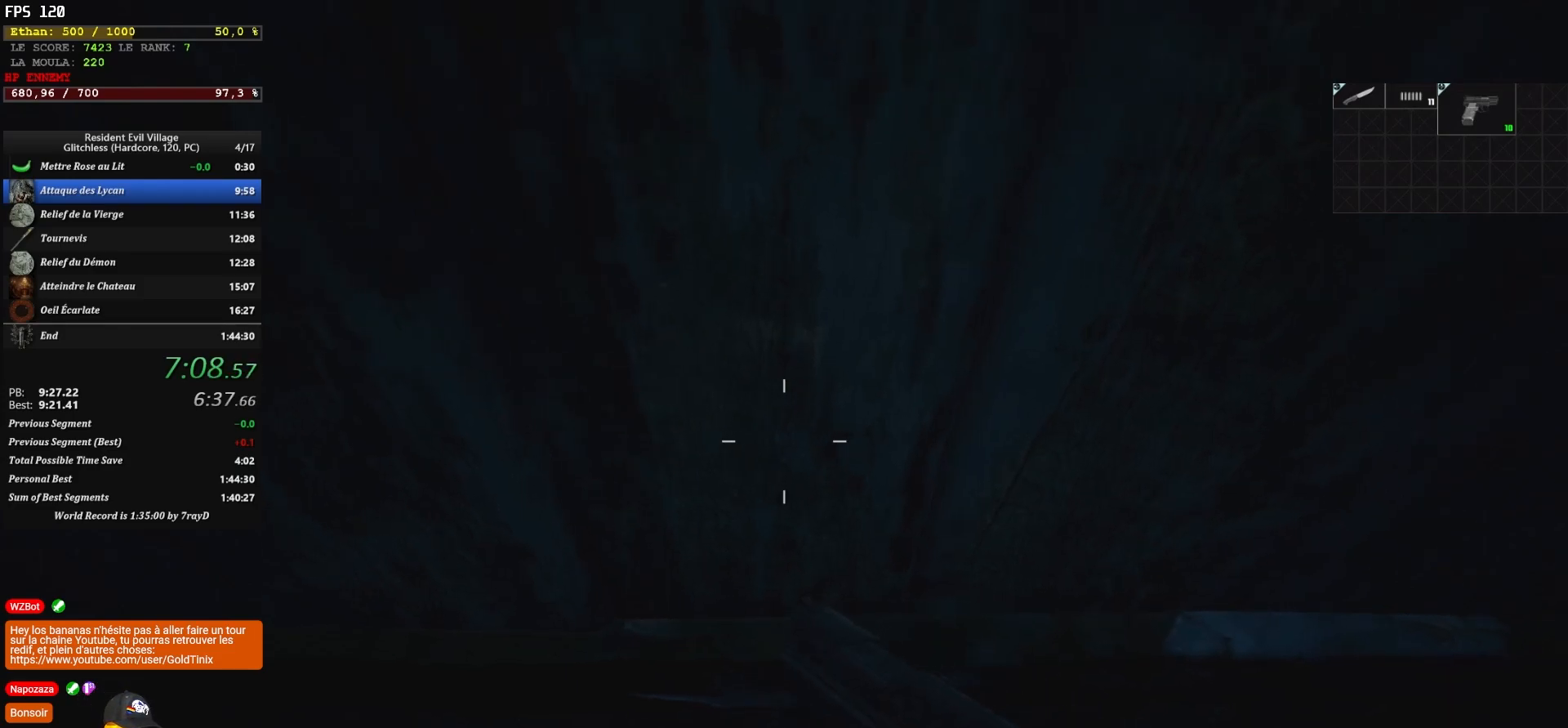
{"keys": ["z"], "mouse": [], "events": []}
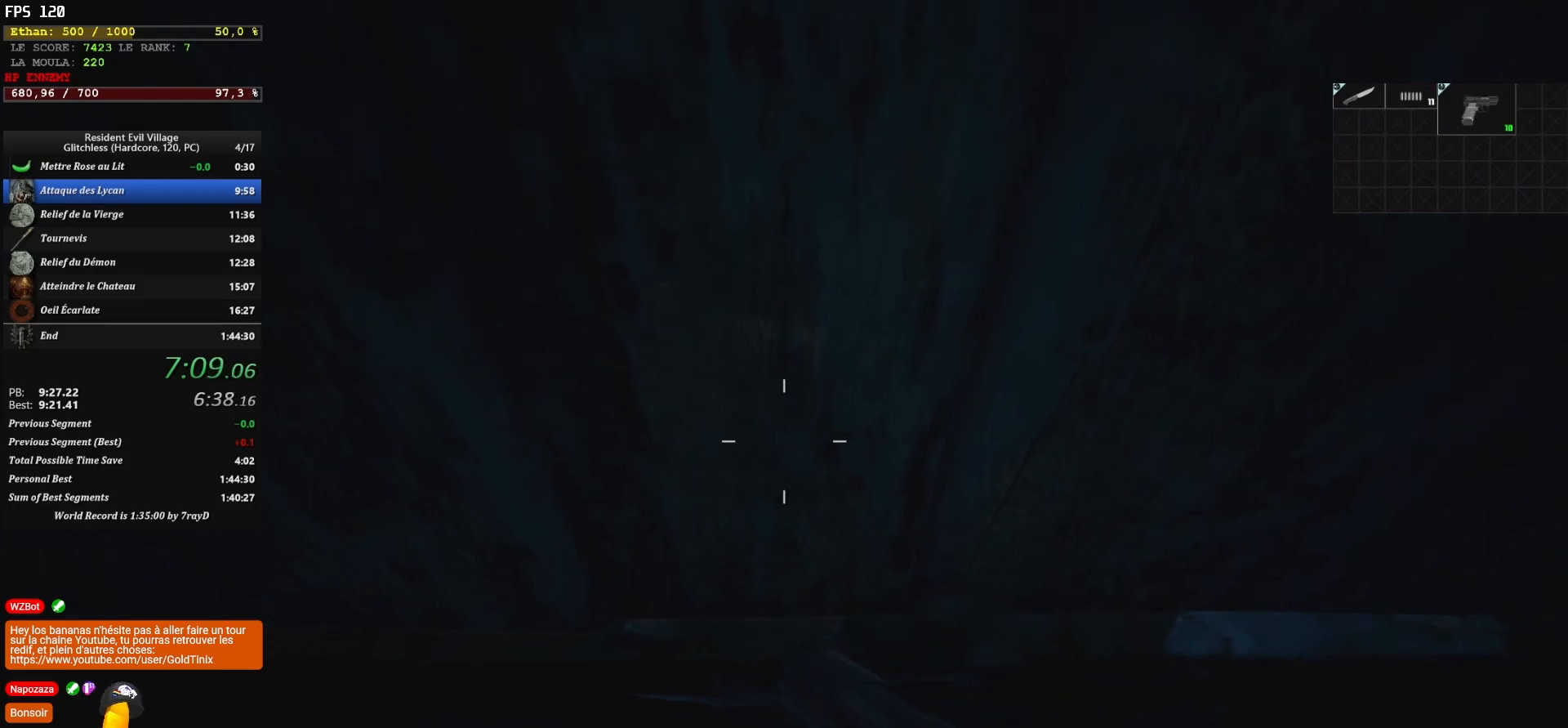
{"keys": ["z"], "mouse": [], "events": []}
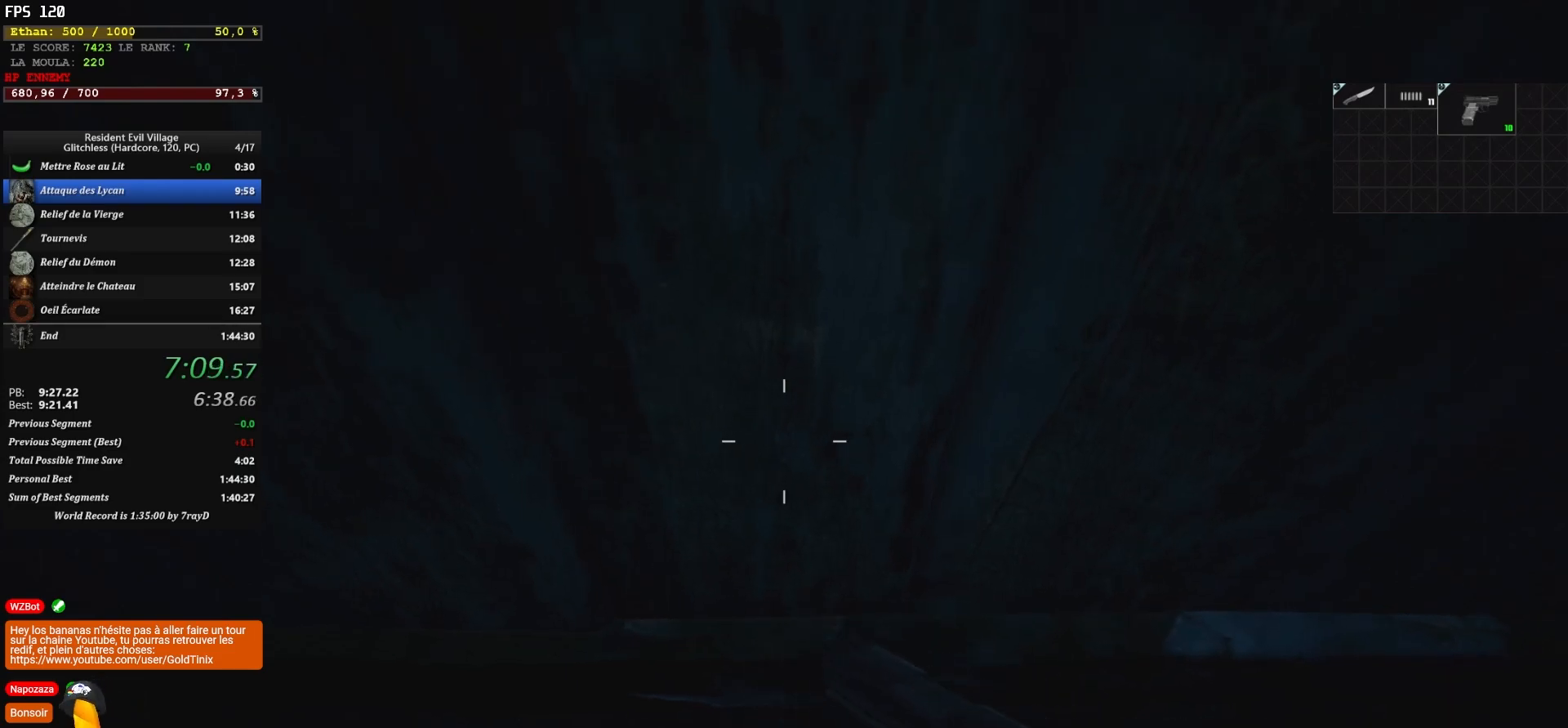
{"keys": ["z"], "mouse": [], "events": []}
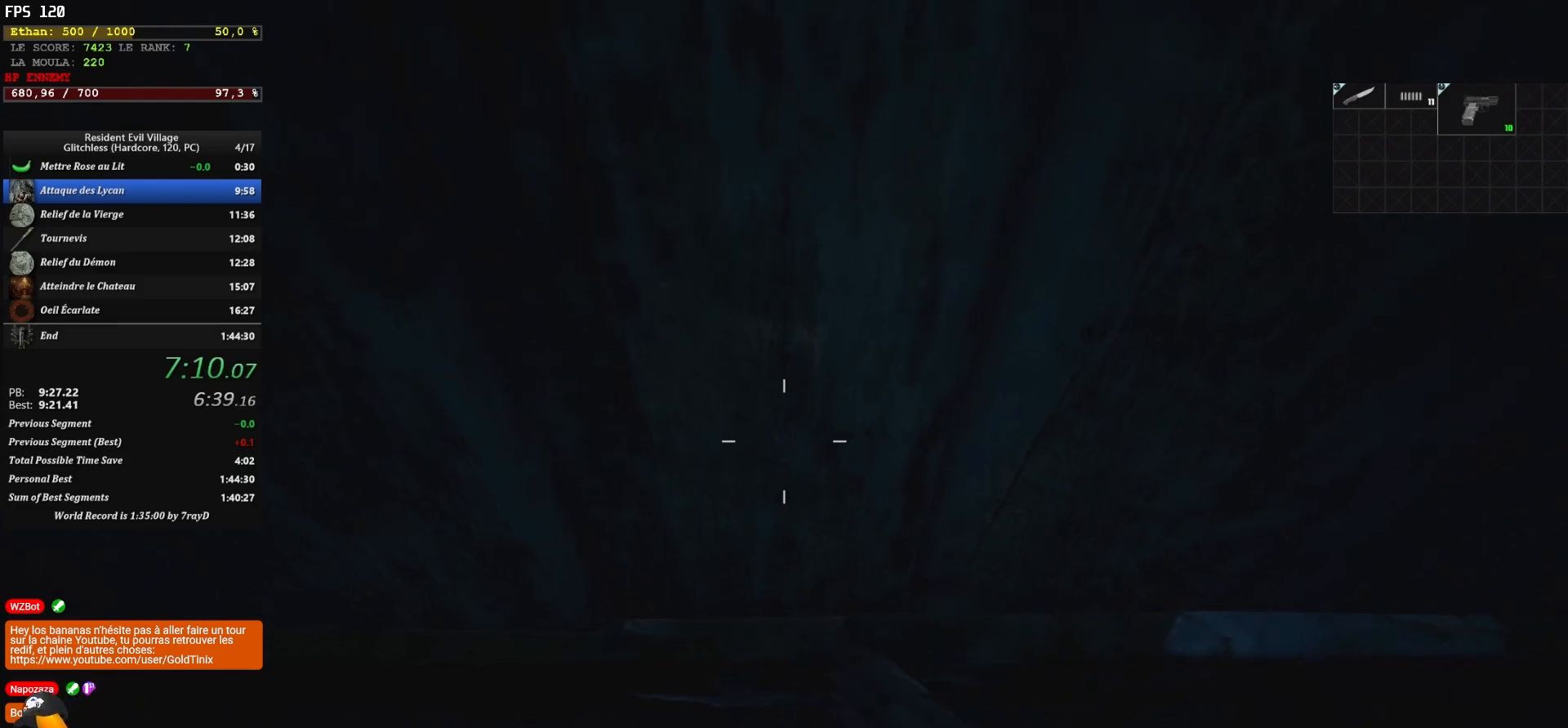
{"keys": ["z"], "mouse": [], "events": []}
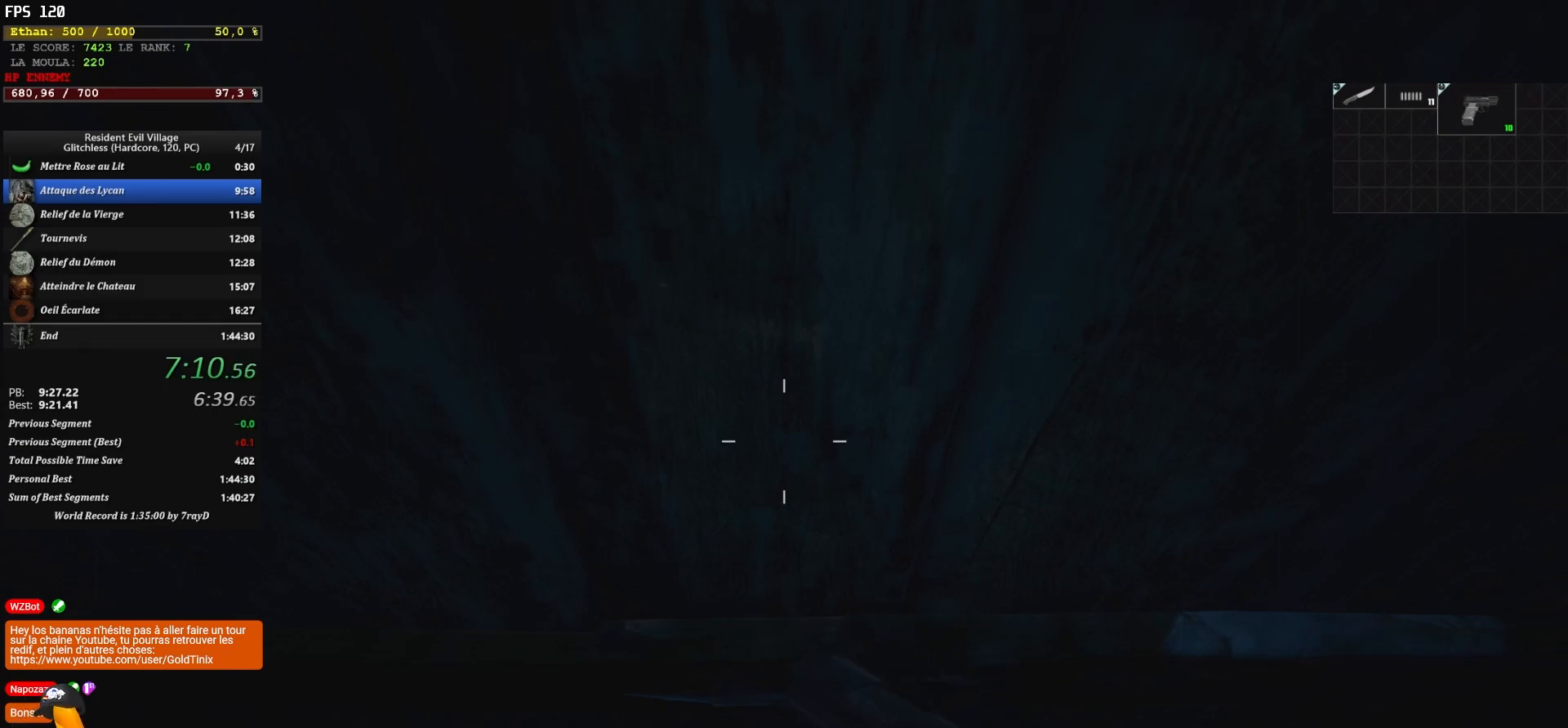
{"keys": ["z"], "mouse": [], "events": []}
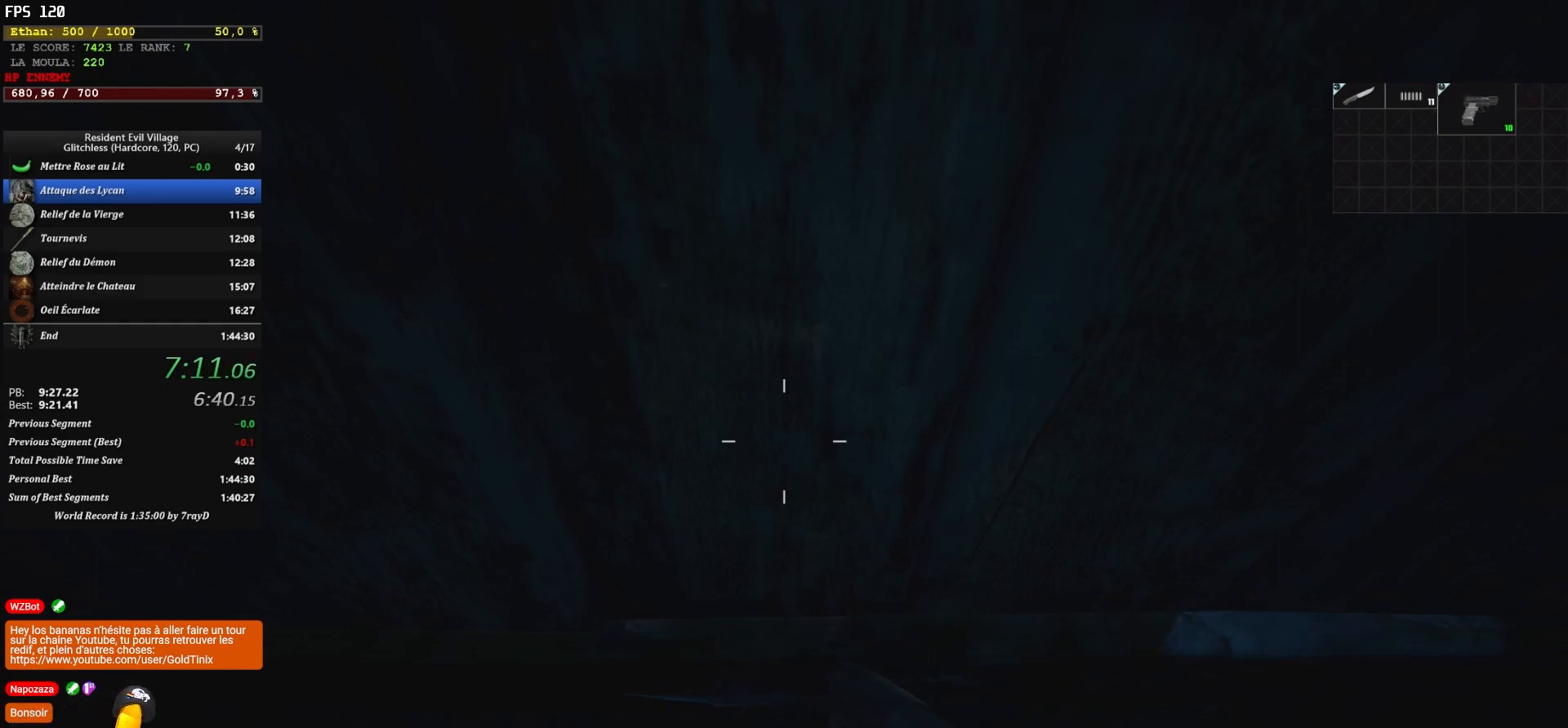
{"keys": ["z"], "mouse": [], "events": []}
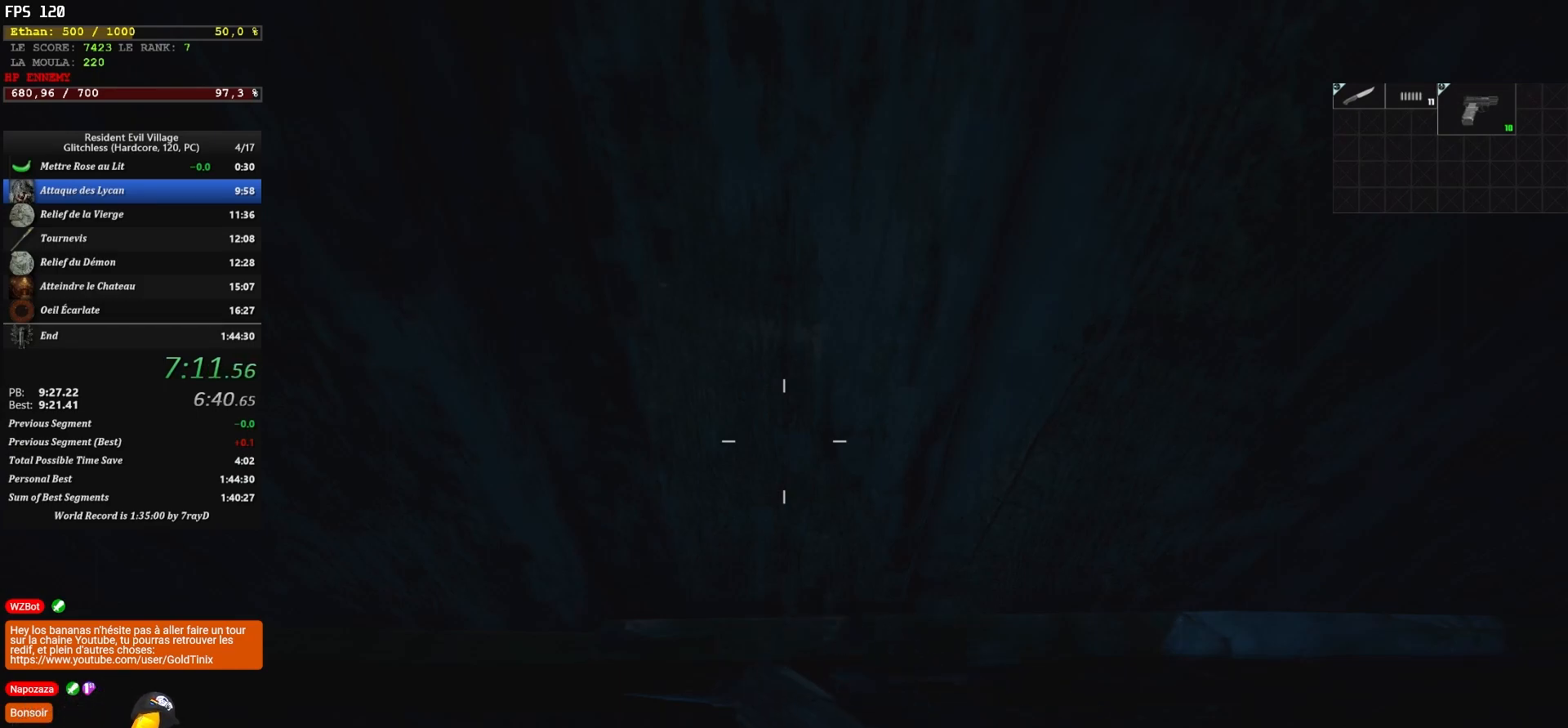
{"keys": ["z"], "mouse": [], "events": []}
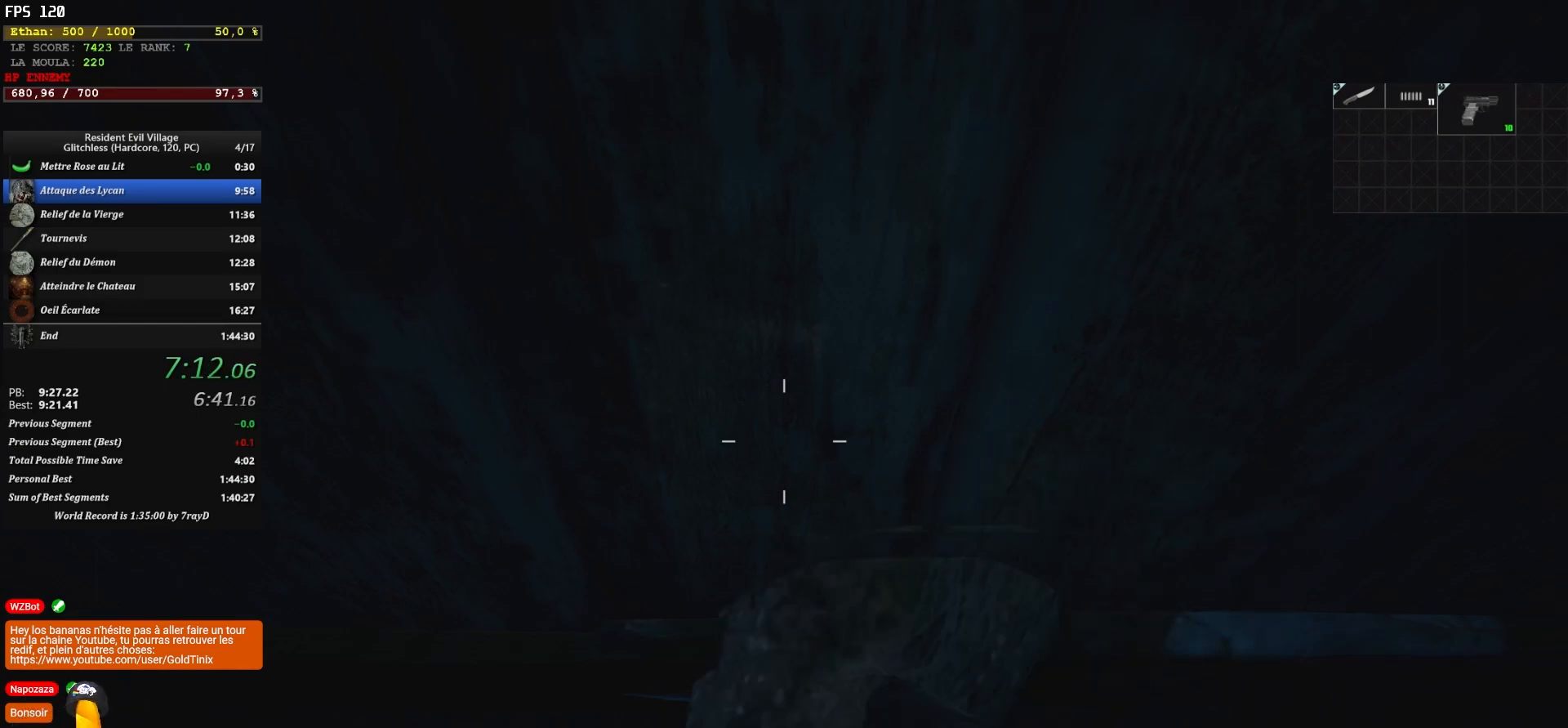
{"keys": ["z"], "mouse": [], "events": []}
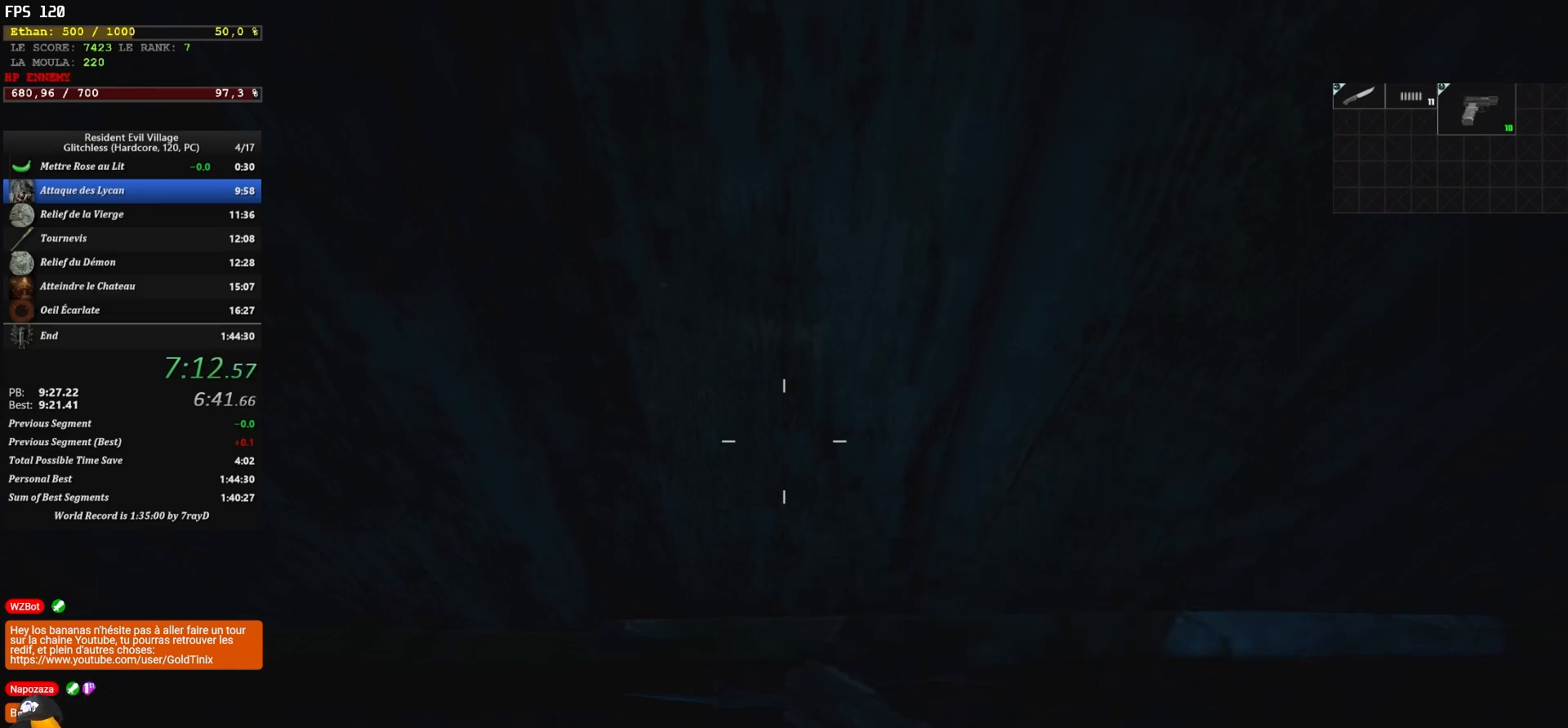
{"keys": ["z"], "mouse": [], "events": []}
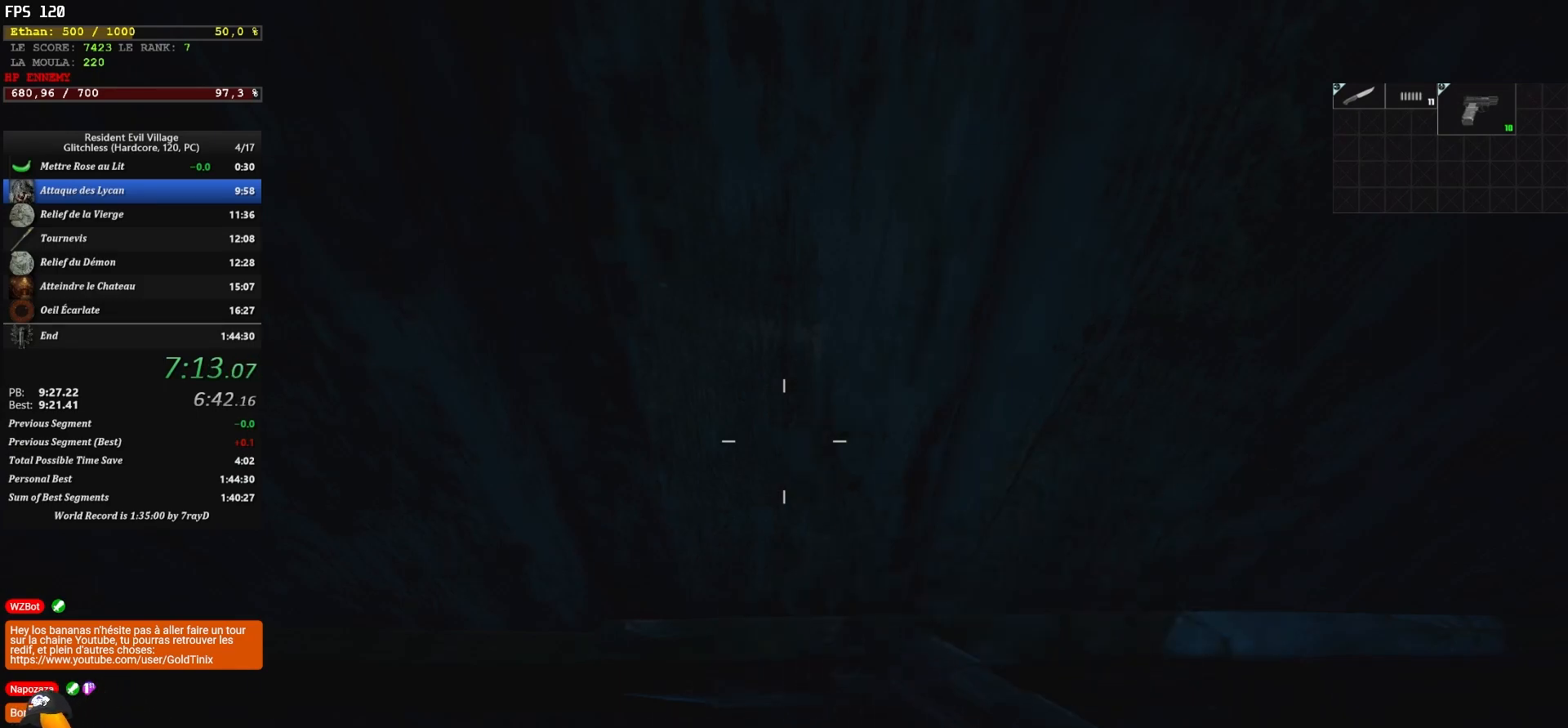
{"keys": ["z"], "mouse": [], "events": []}
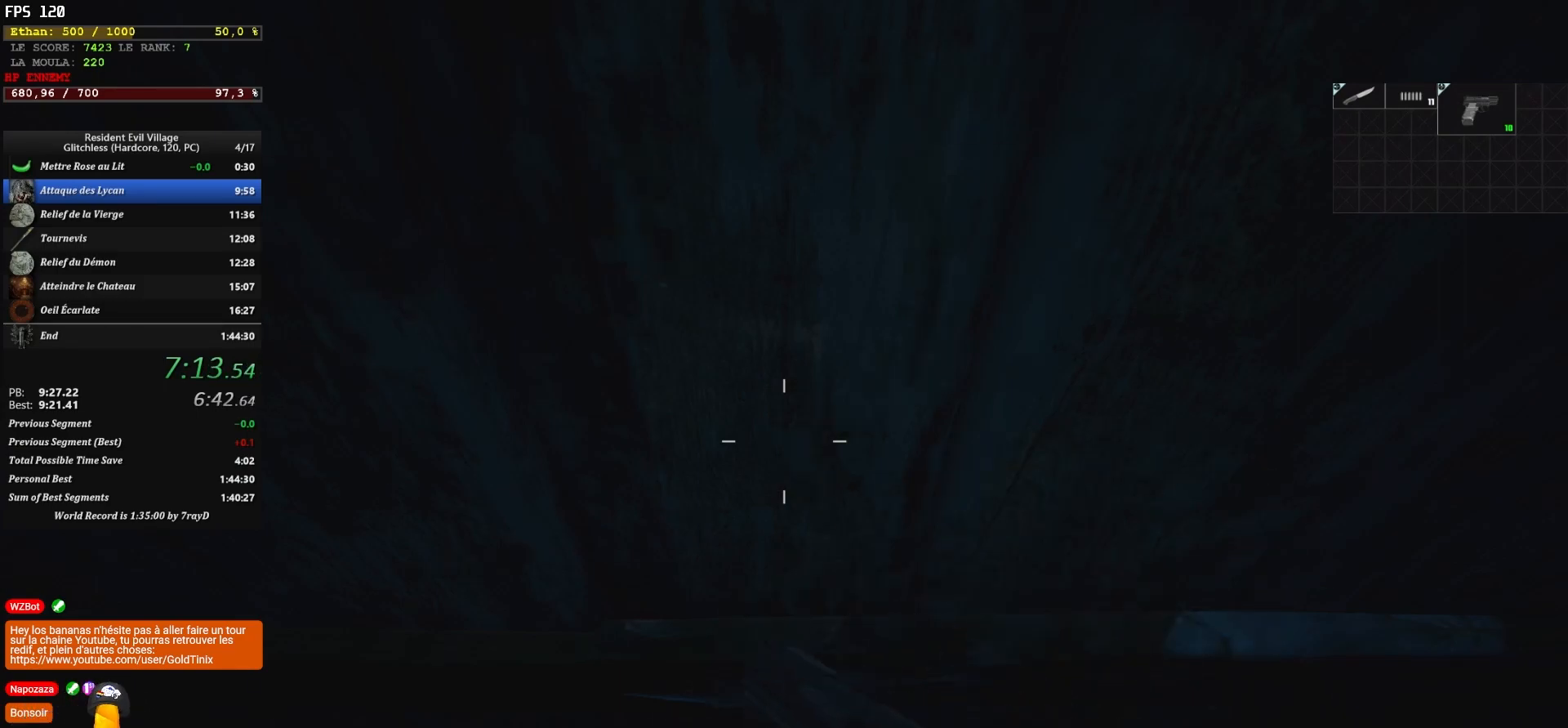
{"keys": ["z"], "mouse": [], "events": []}
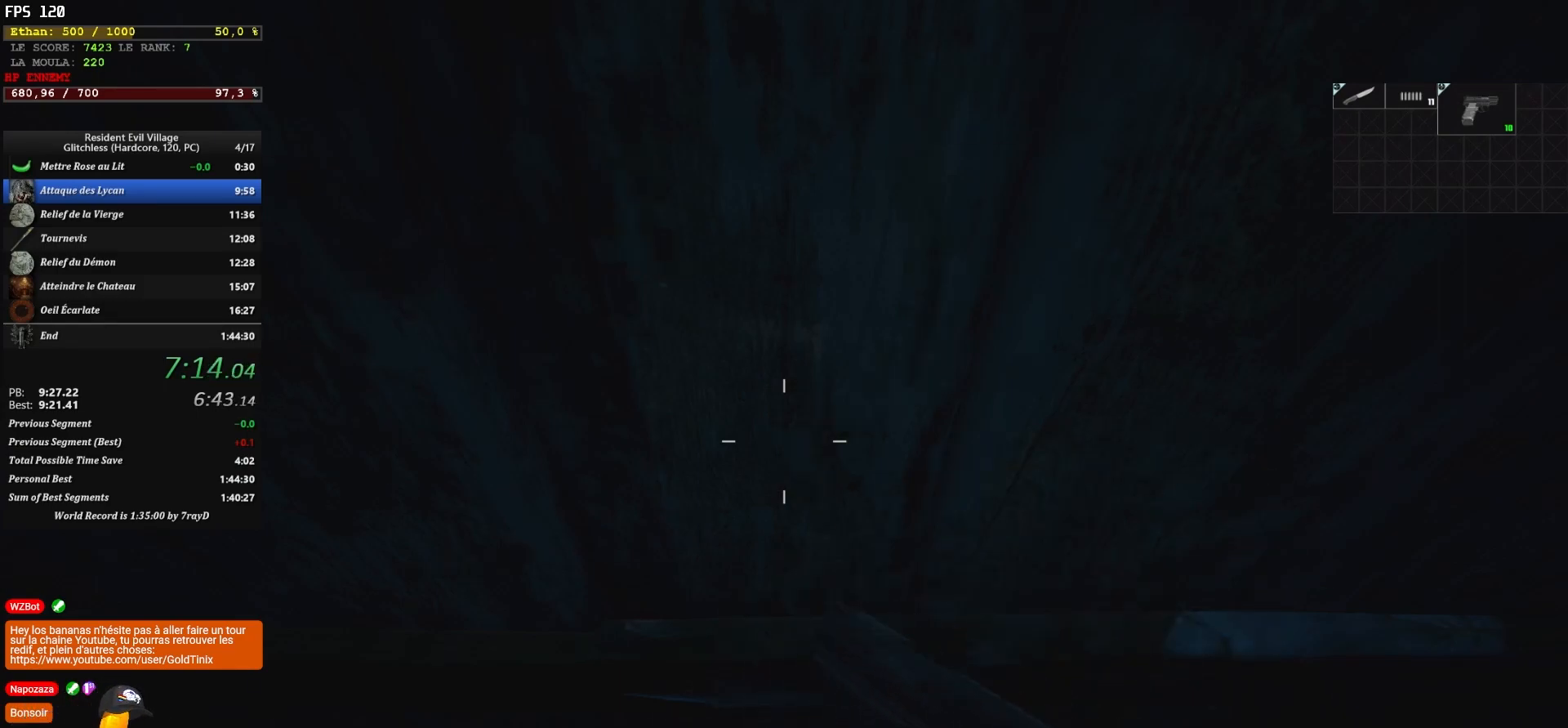
{"keys": ["z"], "mouse": [], "events": []}
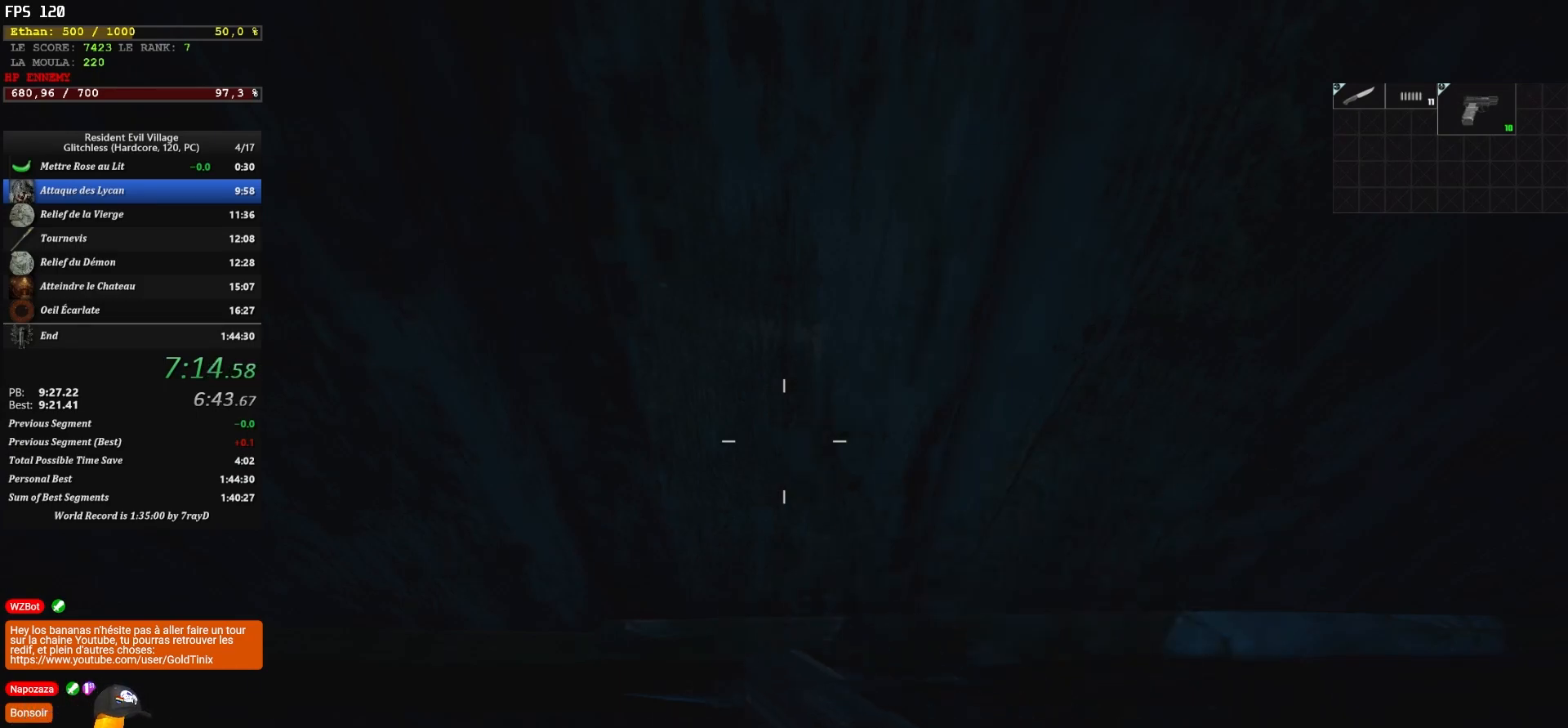
{"keys": ["z"], "mouse": [], "events": []}
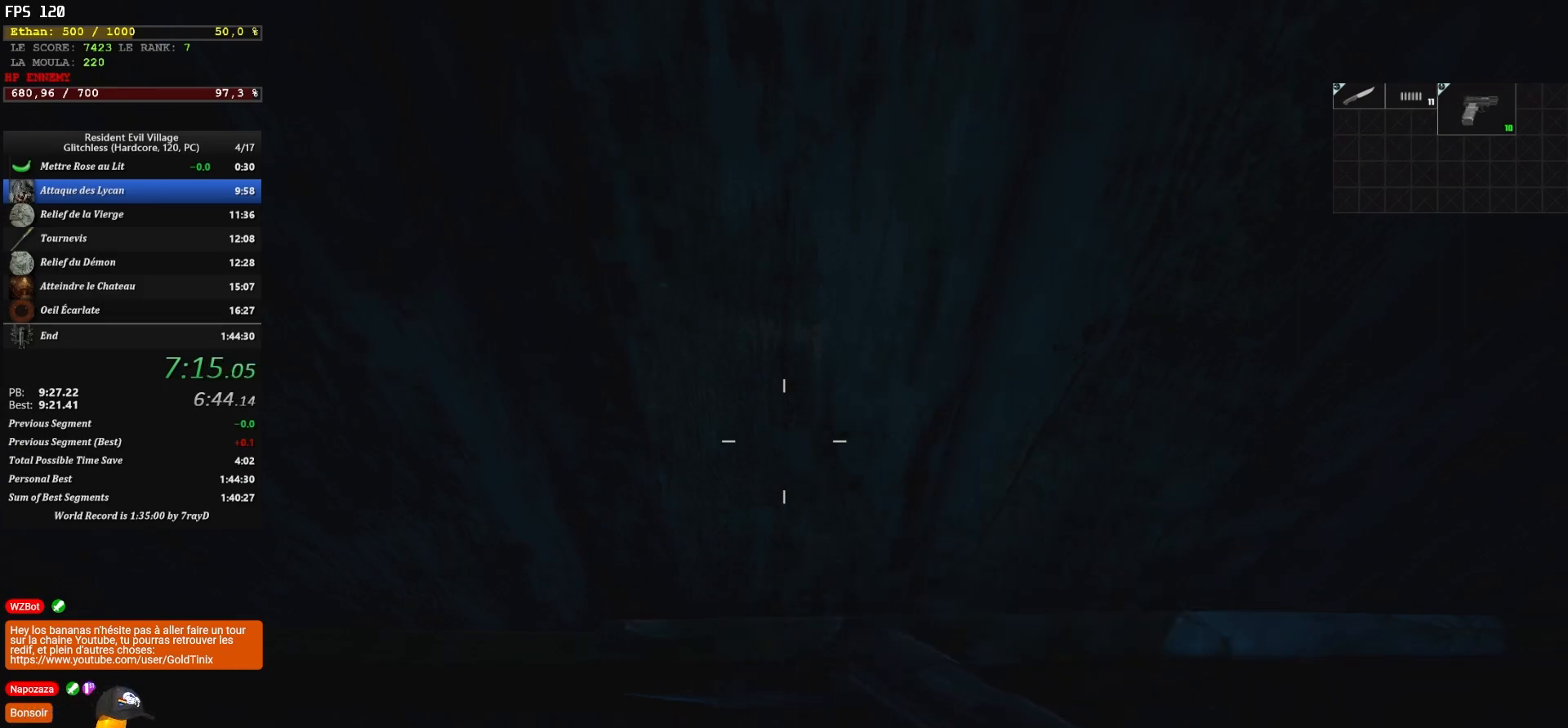
{"keys": ["z"], "mouse": [], "events": []}
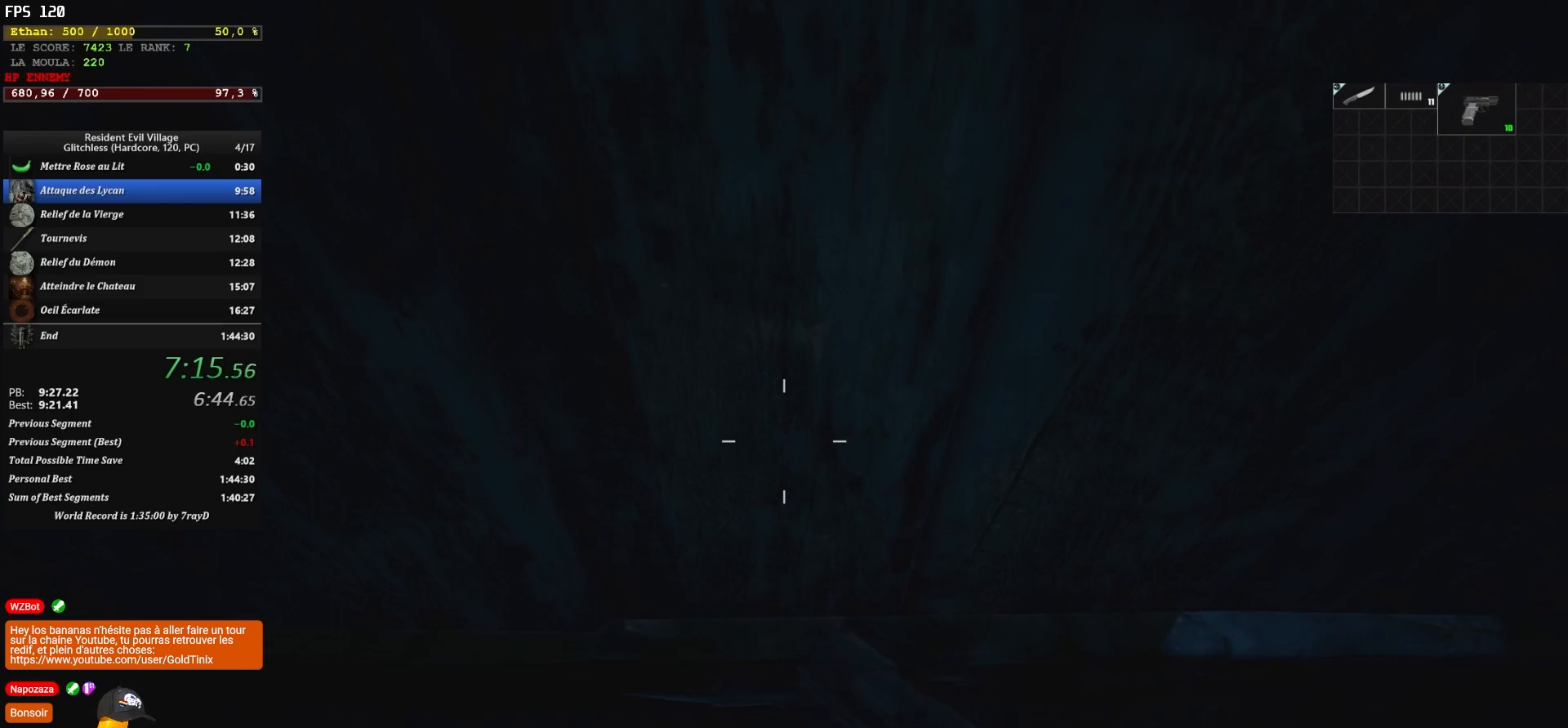
{"keys": ["z"], "mouse": [], "events": []}
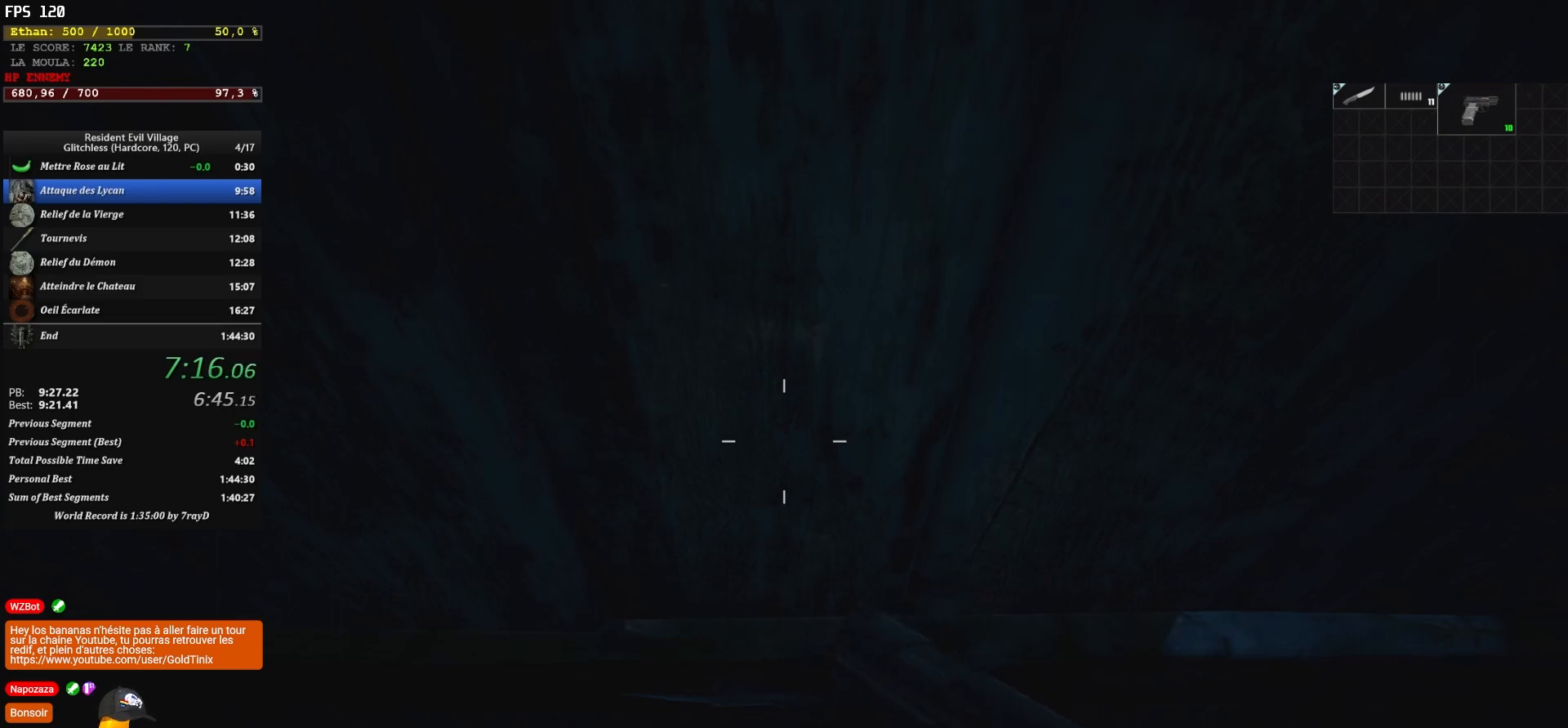
{"keys": ["z"], "mouse": [], "events": []}
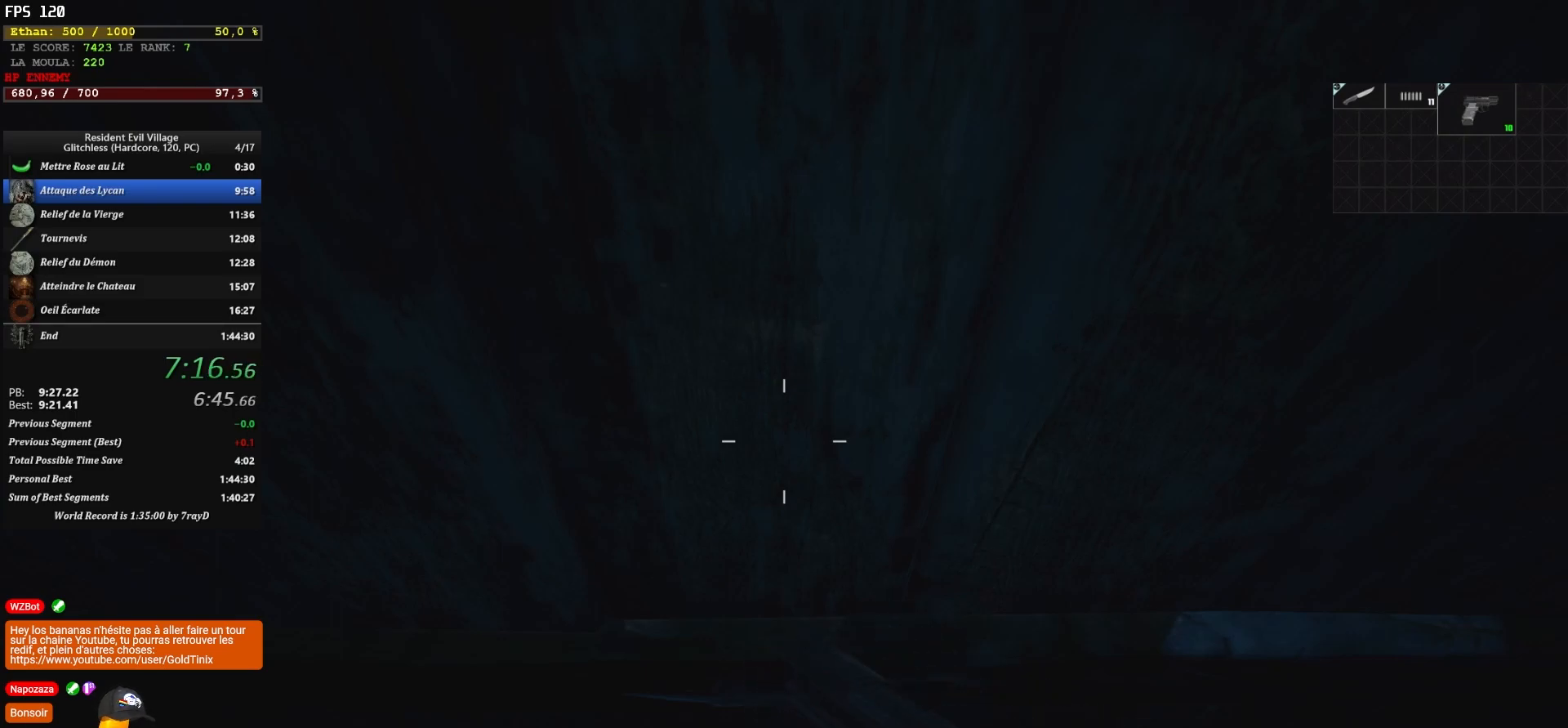
{"keys": ["z"], "mouse": [], "events": []}
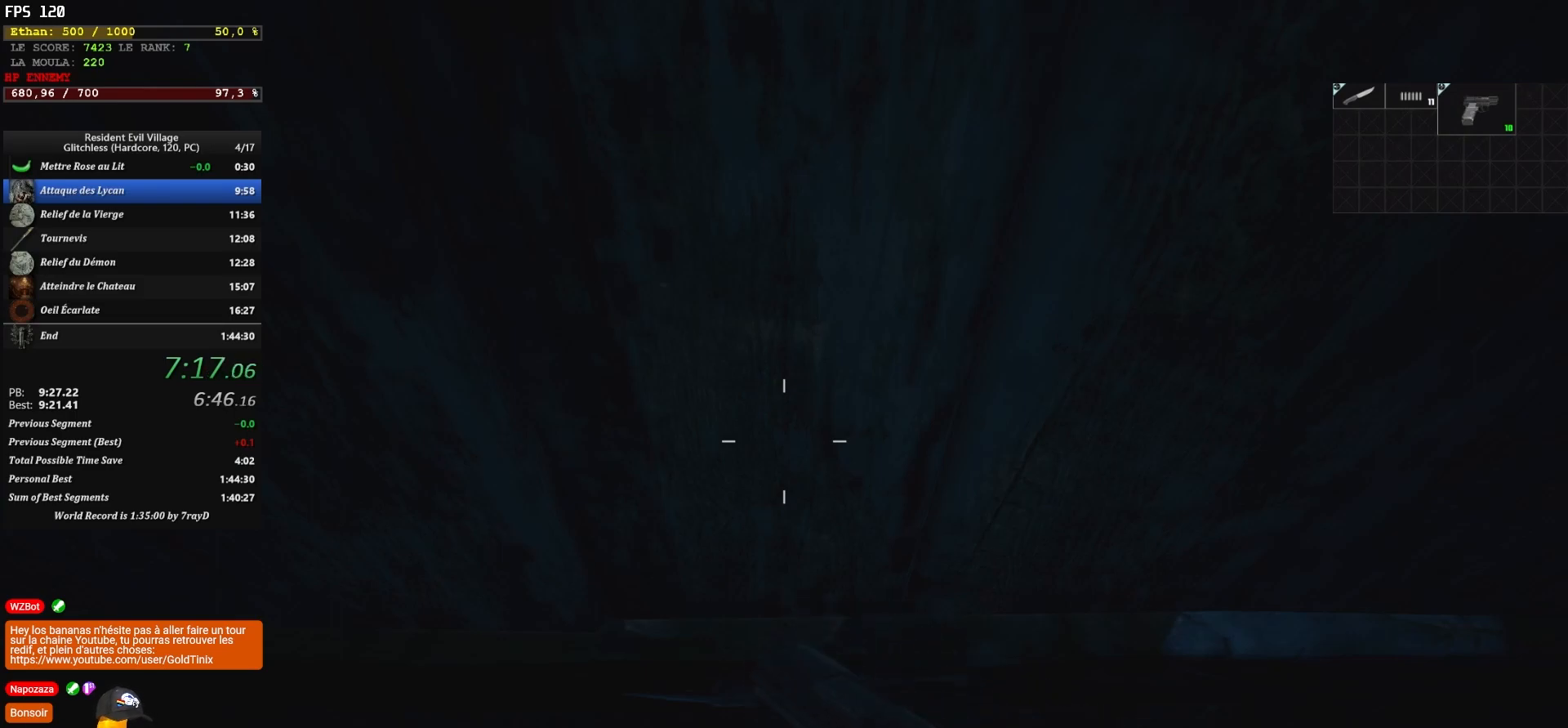
{"keys": ["z"], "mouse": [], "events": []}
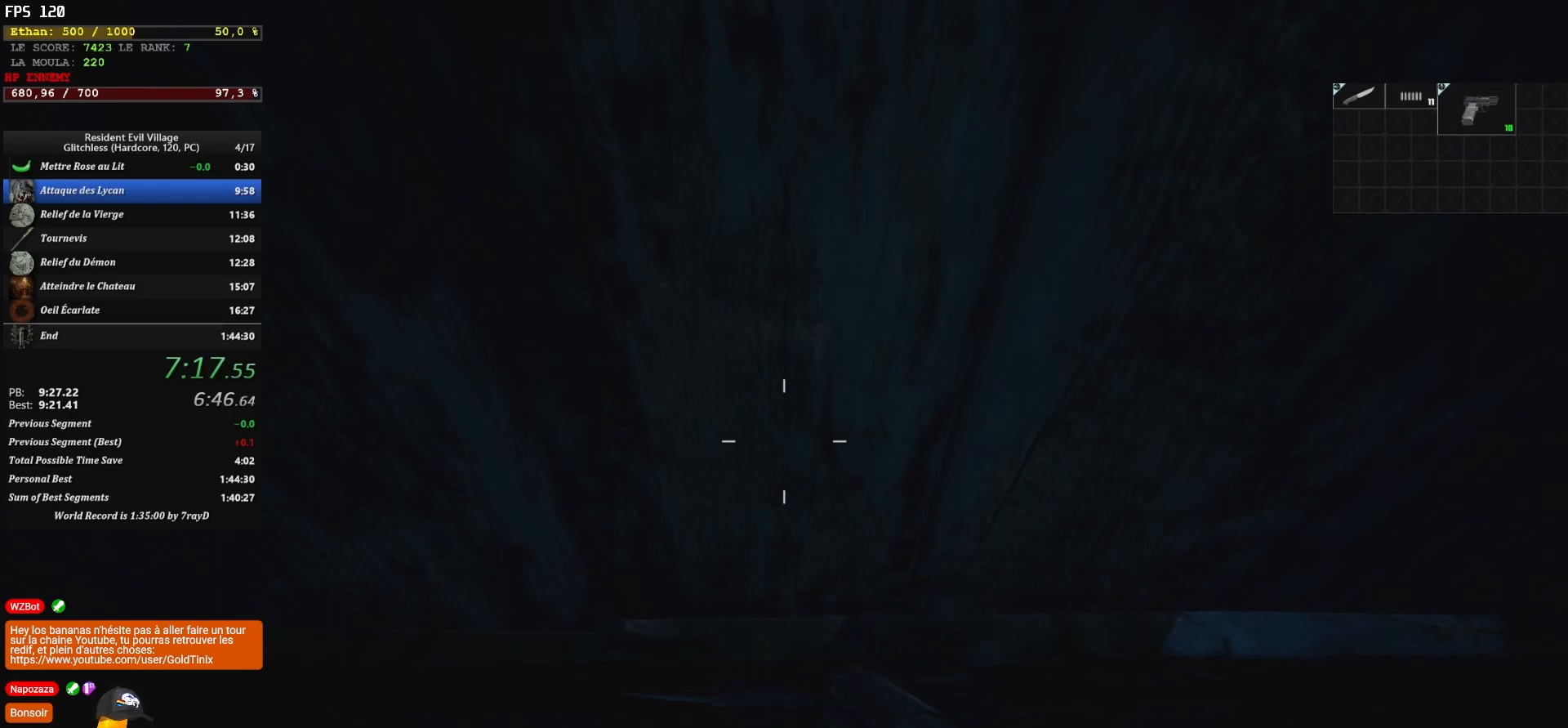
{"keys": ["z"], "mouse": [], "events": []}
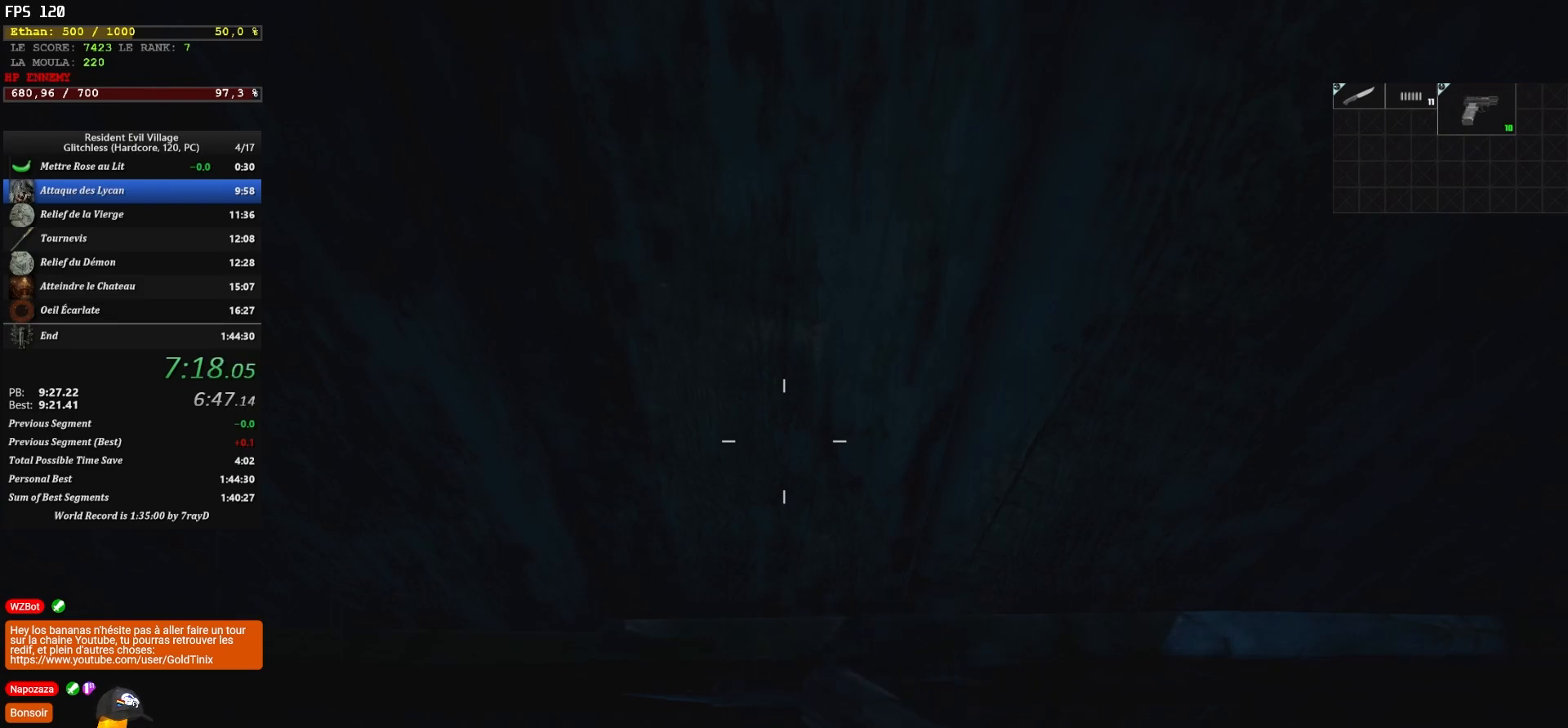
{"keys": ["z"], "mouse": [], "events": []}
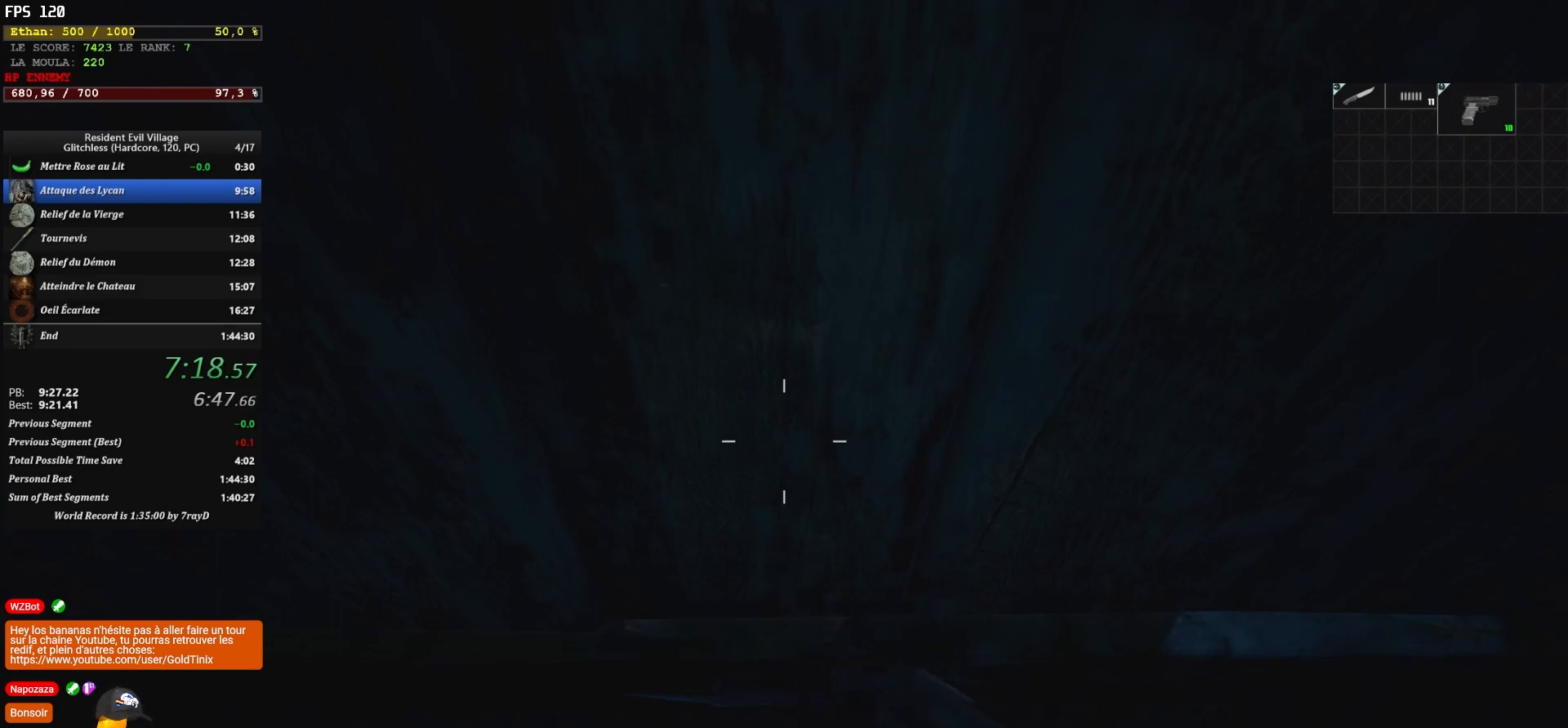
{"keys": ["z"], "mouse": [], "events": []}
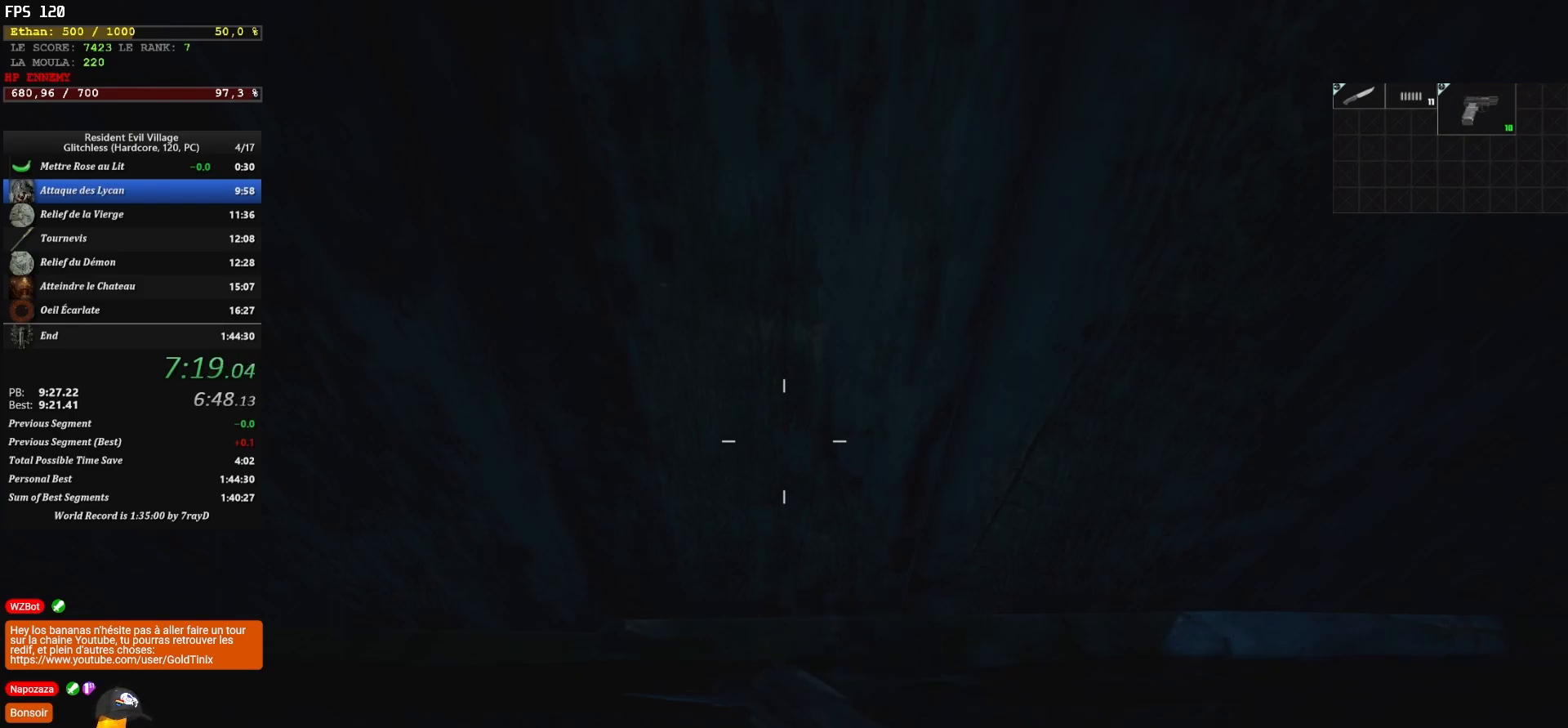
{"keys": ["z"], "mouse": [], "events": []}
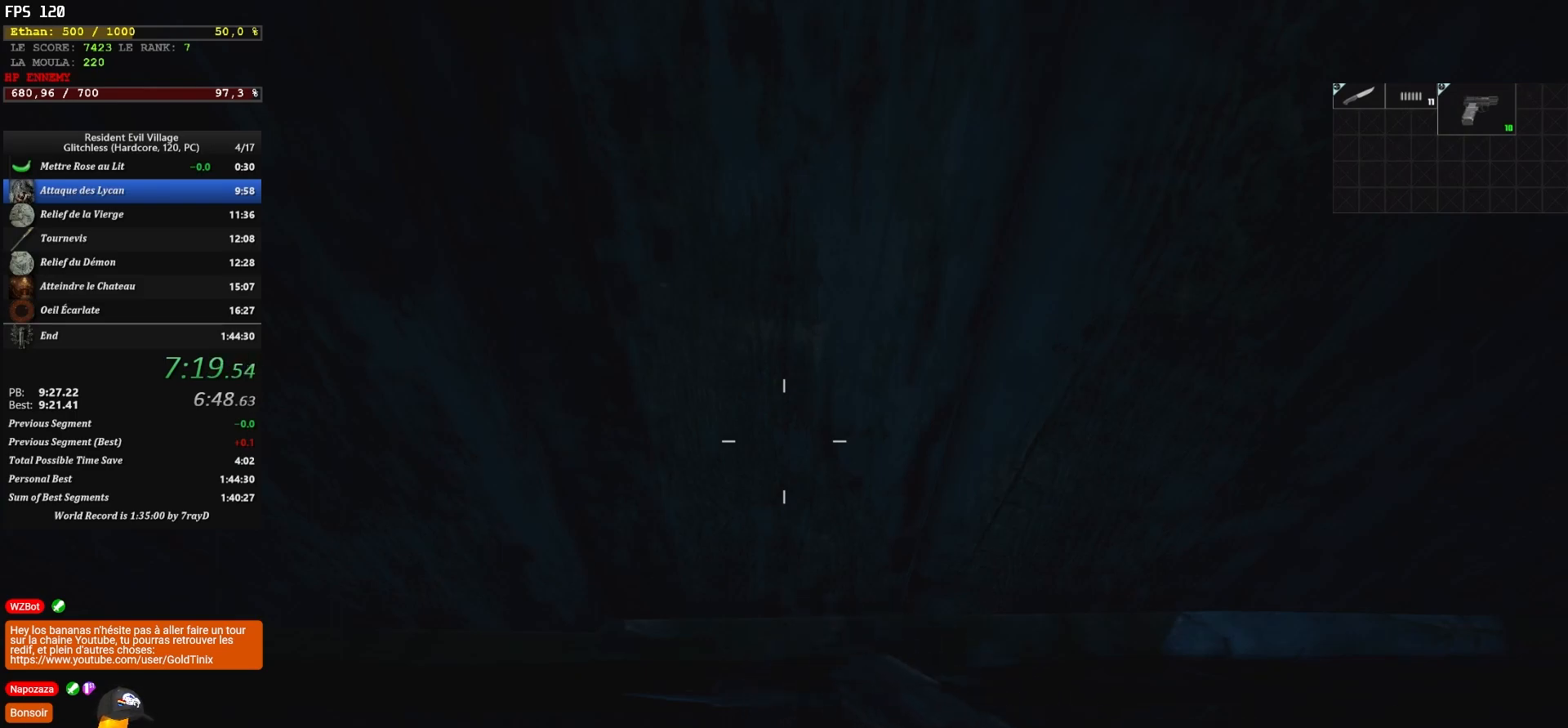
{"keys": ["z"], "mouse": [], "events": []}
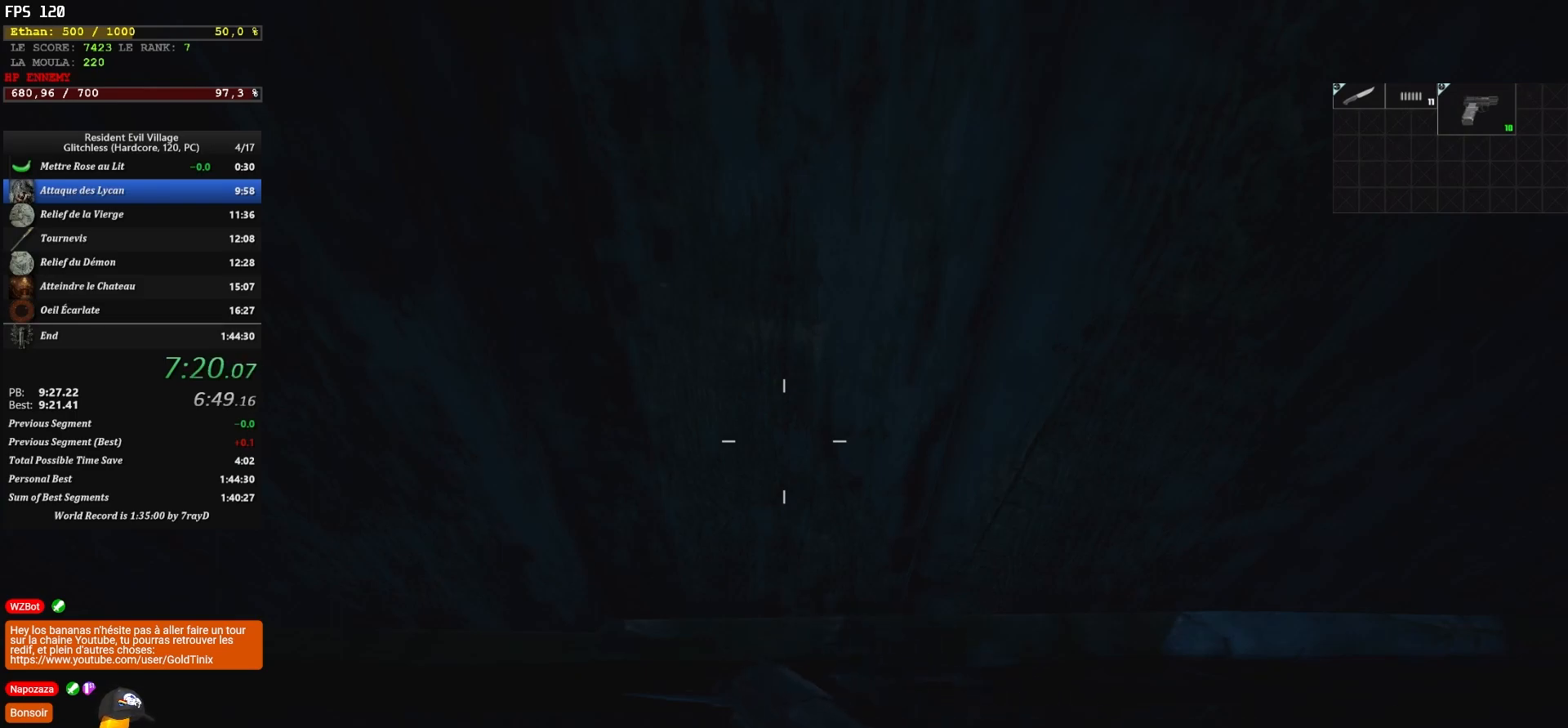
{"keys": ["z"], "mouse": [], "events": []}
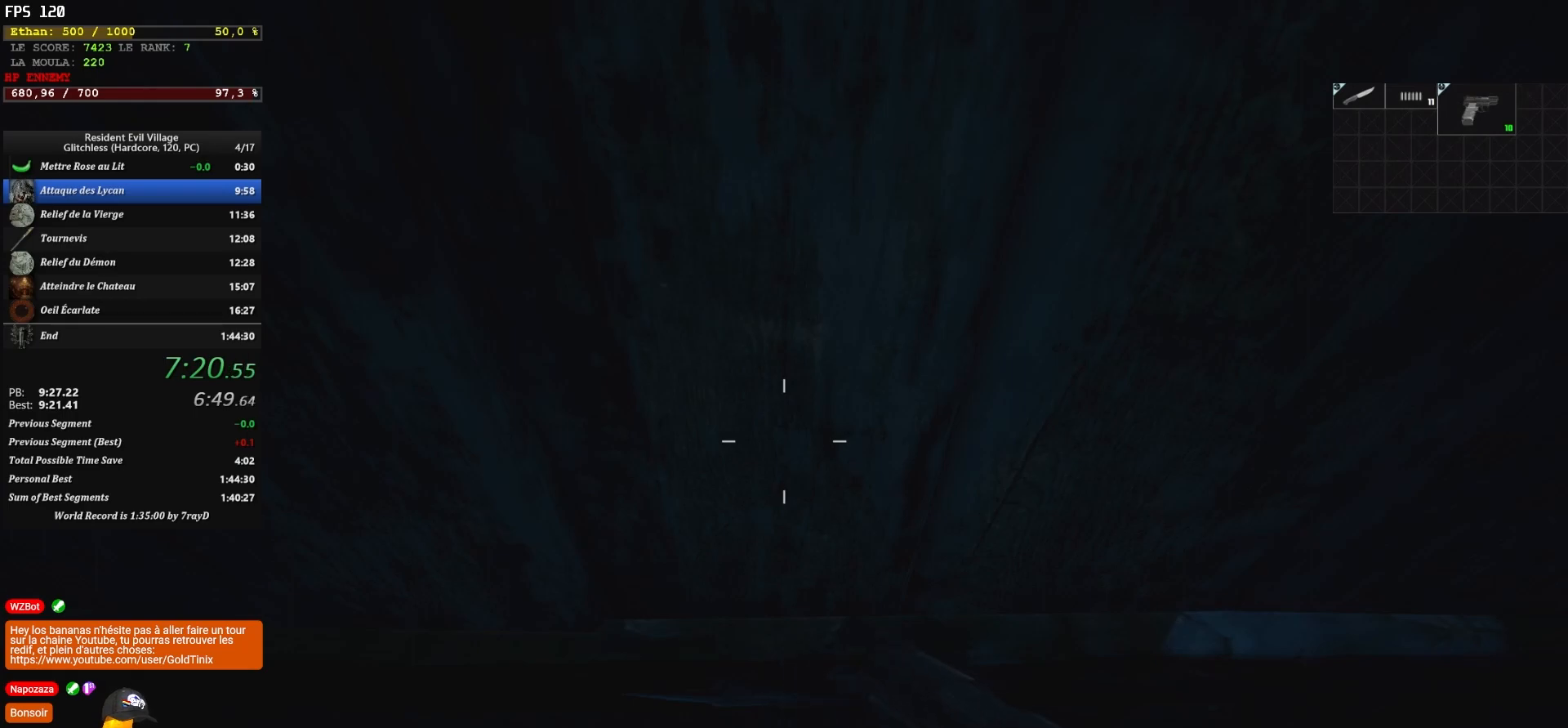
{"keys": ["z"], "mouse": [], "events": []}
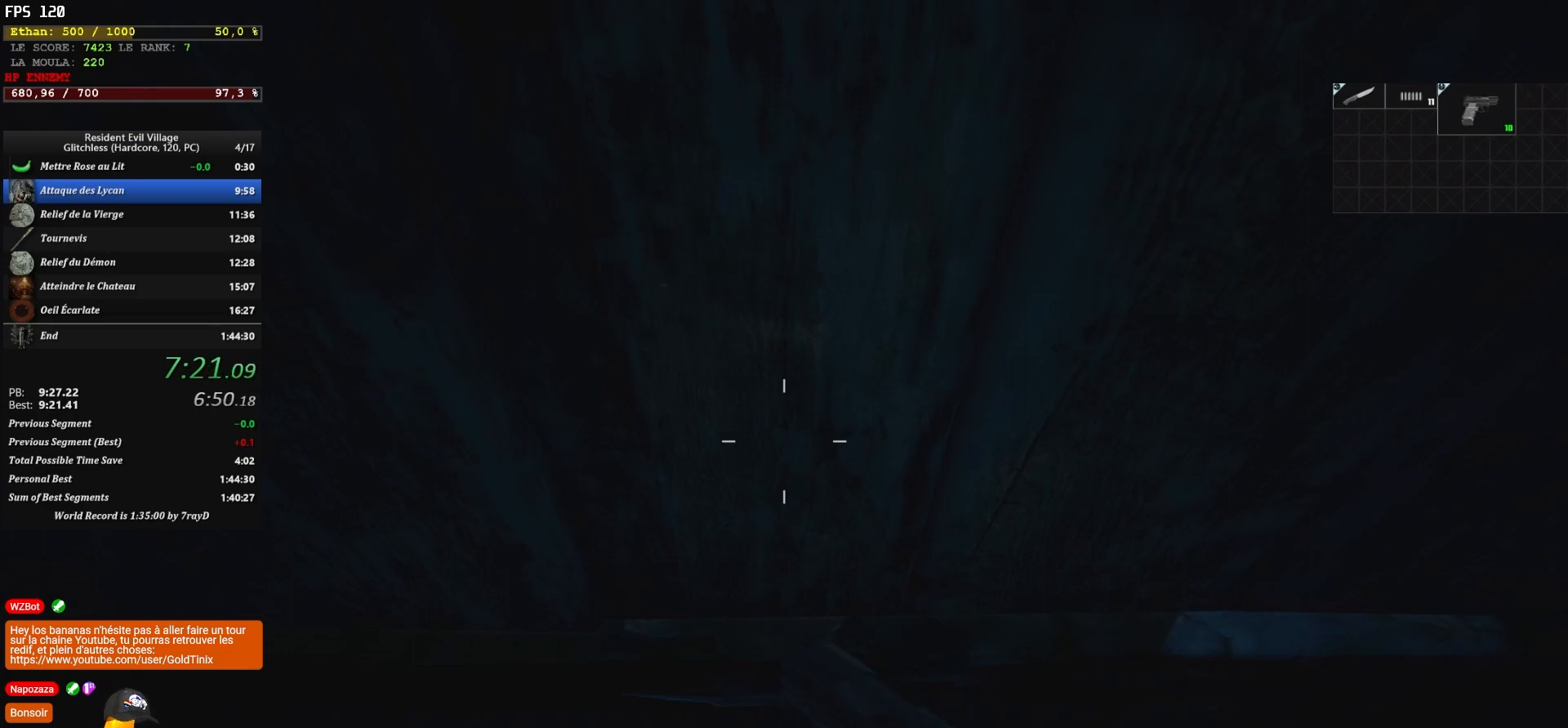
{"keys": ["z"], "mouse": [], "events": []}
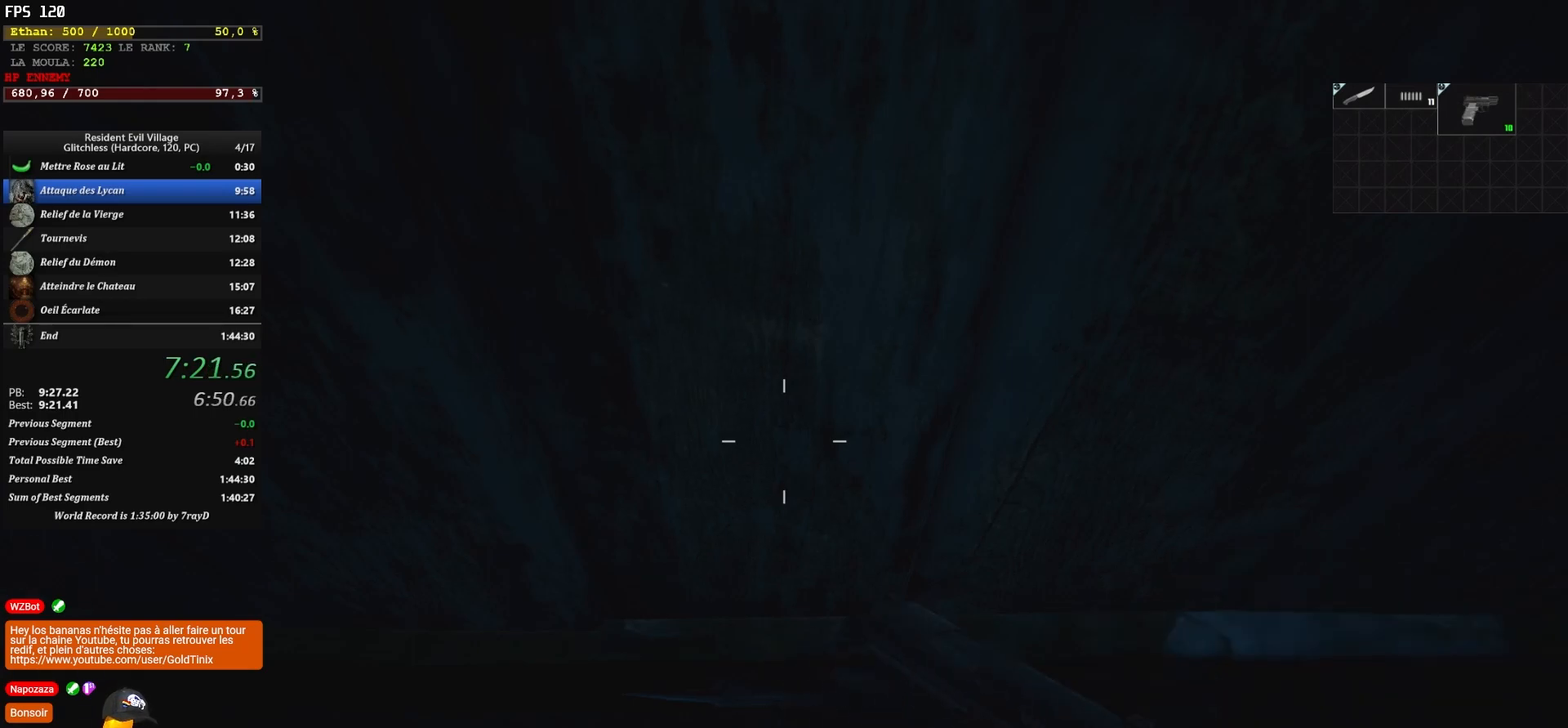
{"keys": ["z"], "mouse": [], "events": []}
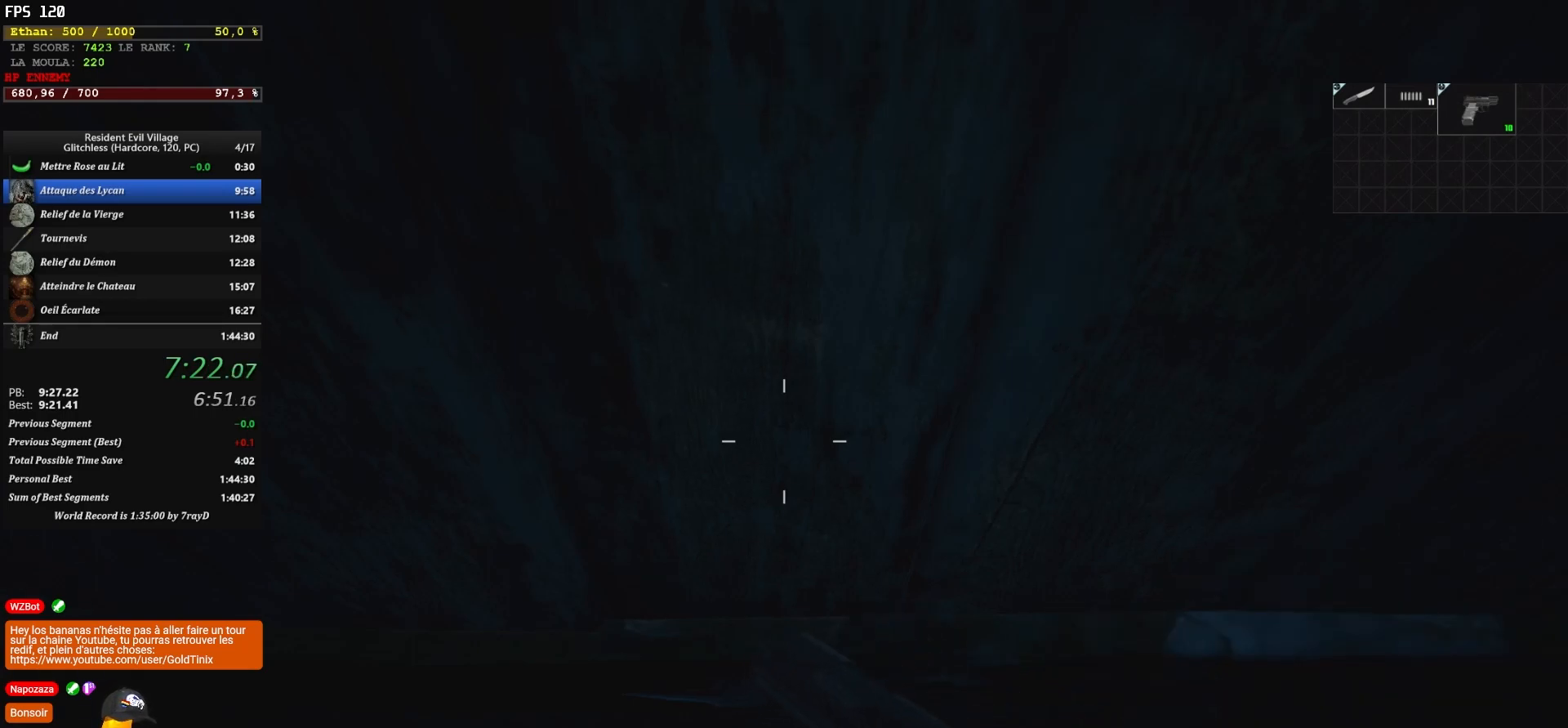
{"keys": ["z"], "mouse": [], "events": []}
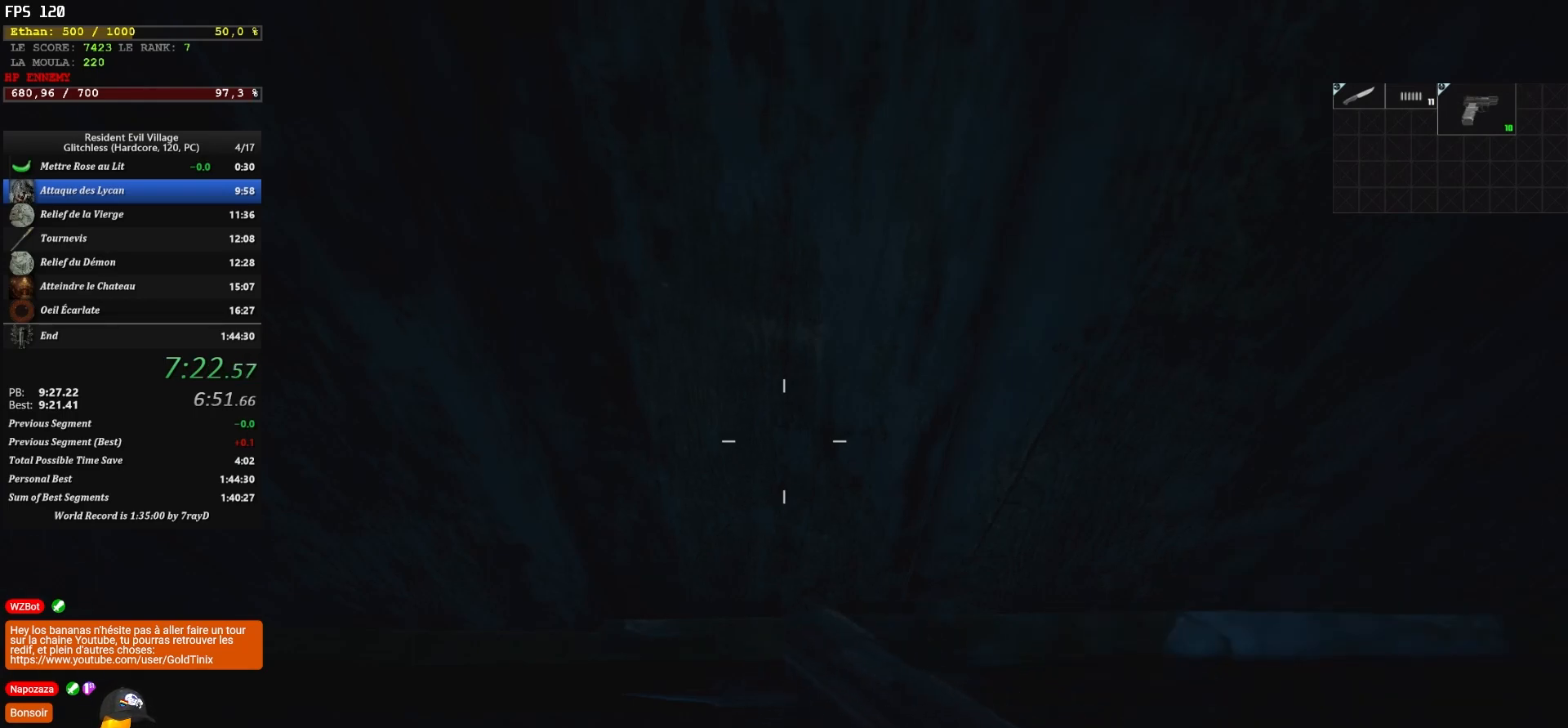
{"keys": ["z"], "mouse": [], "events": []}
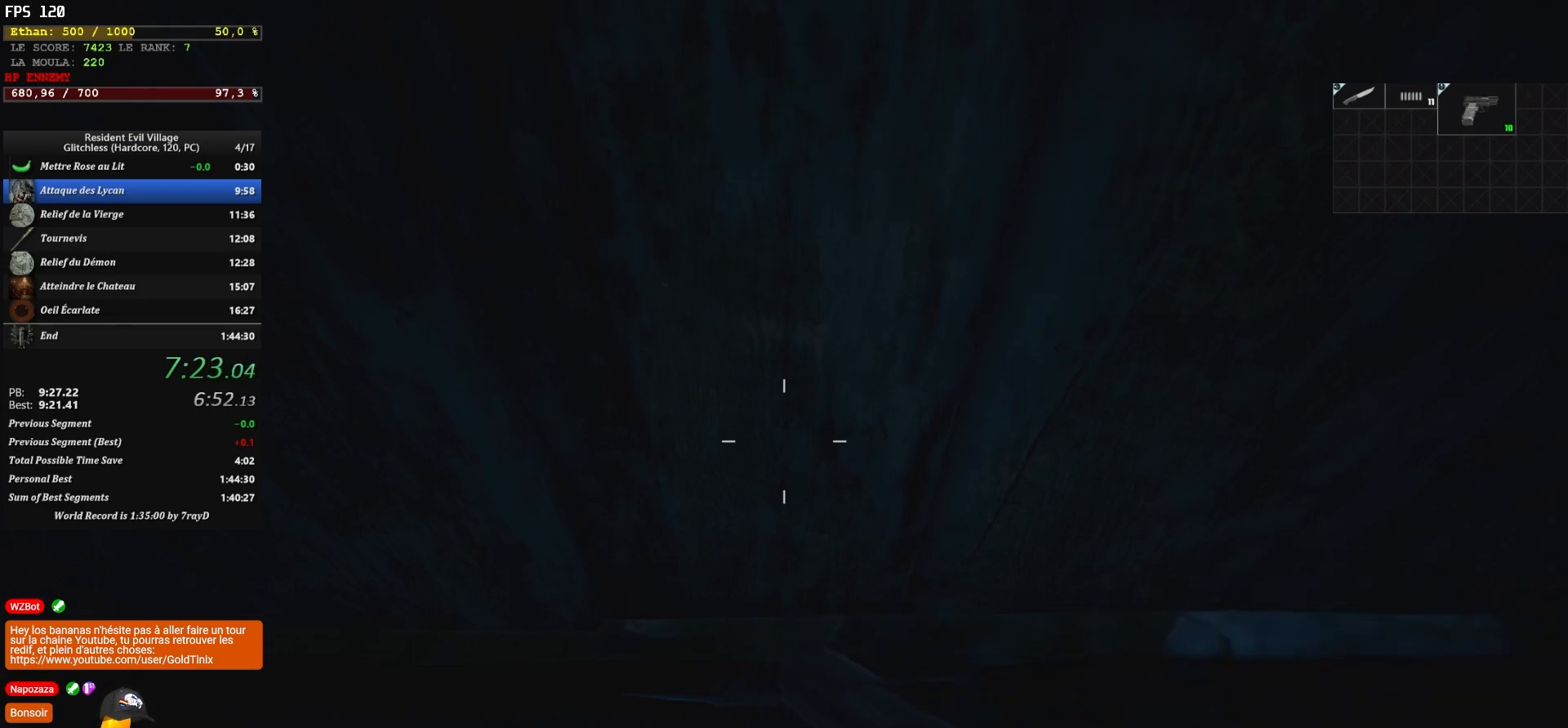
{"keys": ["z"], "mouse": [], "events": []}